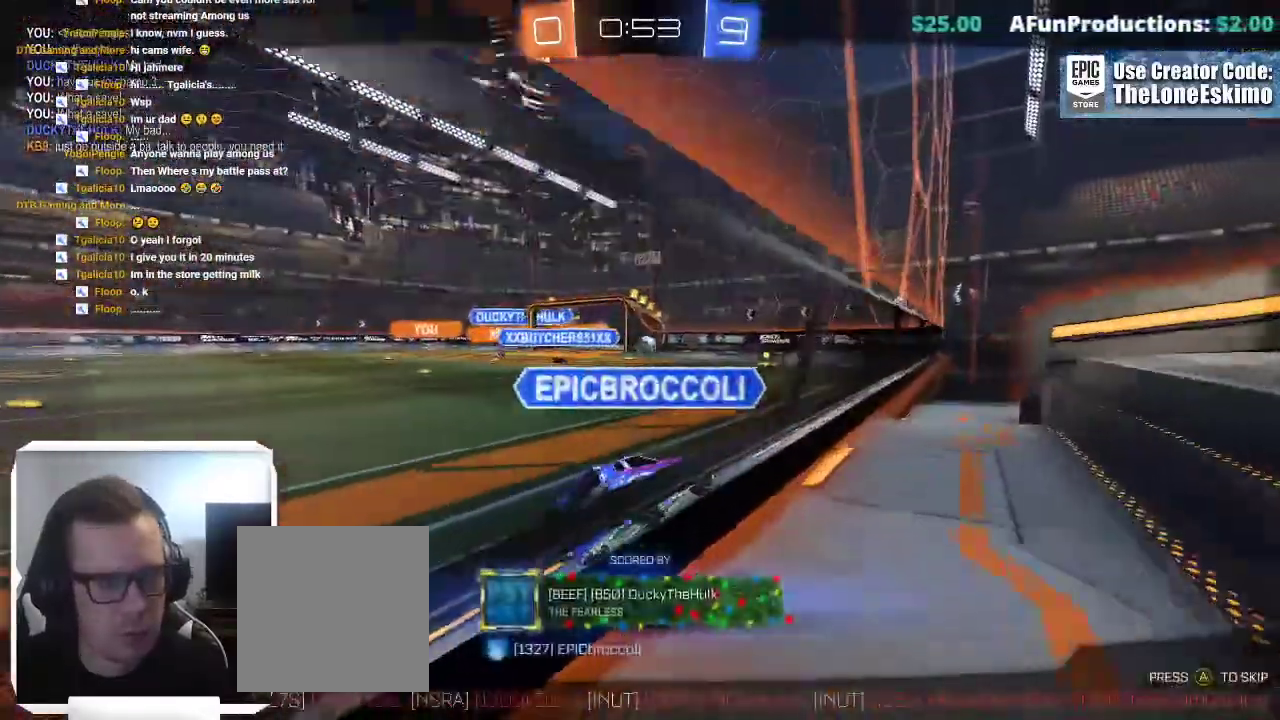
Gameplay with a controller (Xbox layout); each line is a JSON object with the inputs held at the frame after it. "events" lists button and stick changes between this image and that frame as [ms after this image, input, new state], when the widget could be followed in between. This overlay highlights the sticks when they move; stick clicks (L3) are not distinguishable. Not read: R2 R3.
{"buttons": [], "left_stick": "center", "right_stick": "center"}
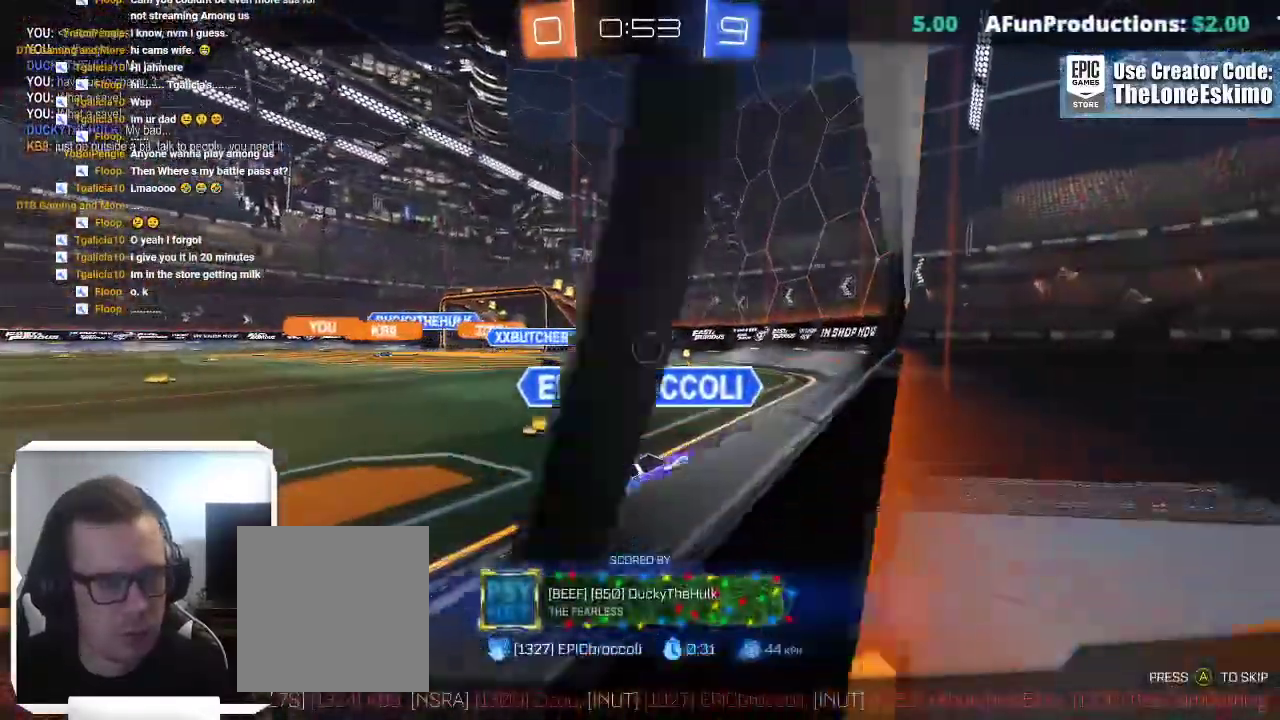
{"buttons": [], "left_stick": "center", "right_stick": "center", "events": []}
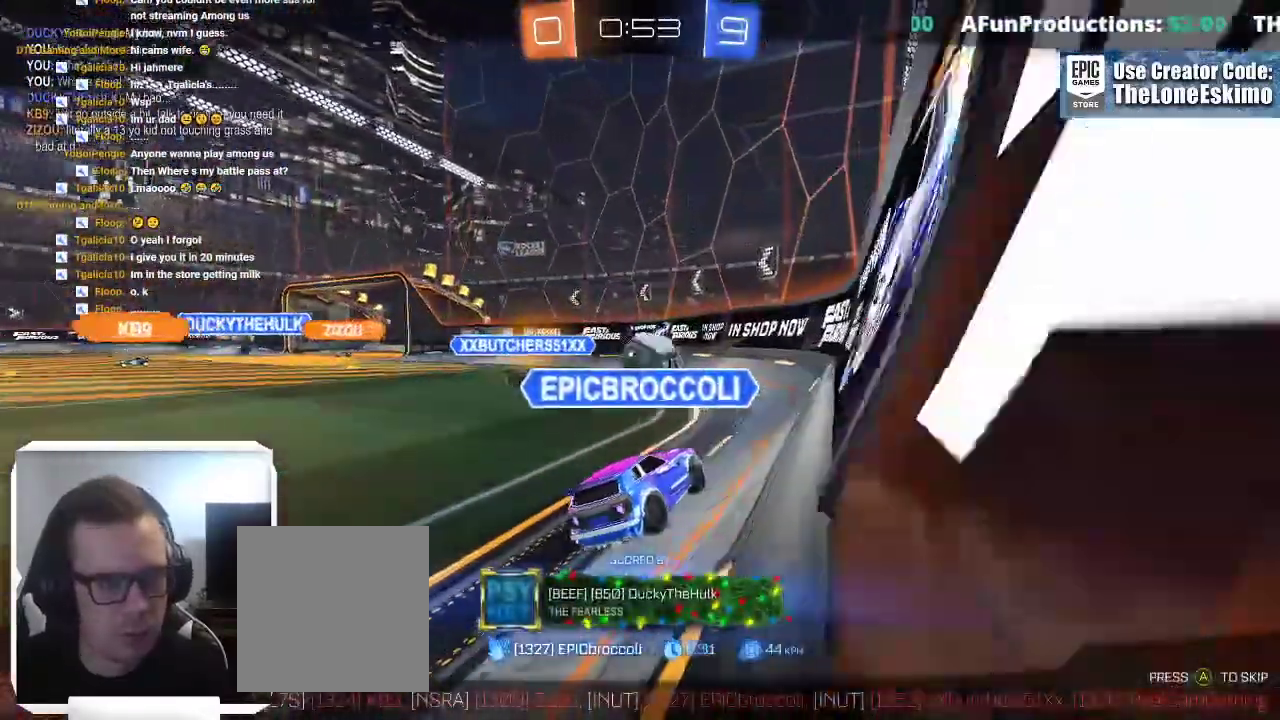
{"buttons": [], "left_stick": "center", "right_stick": "center"}
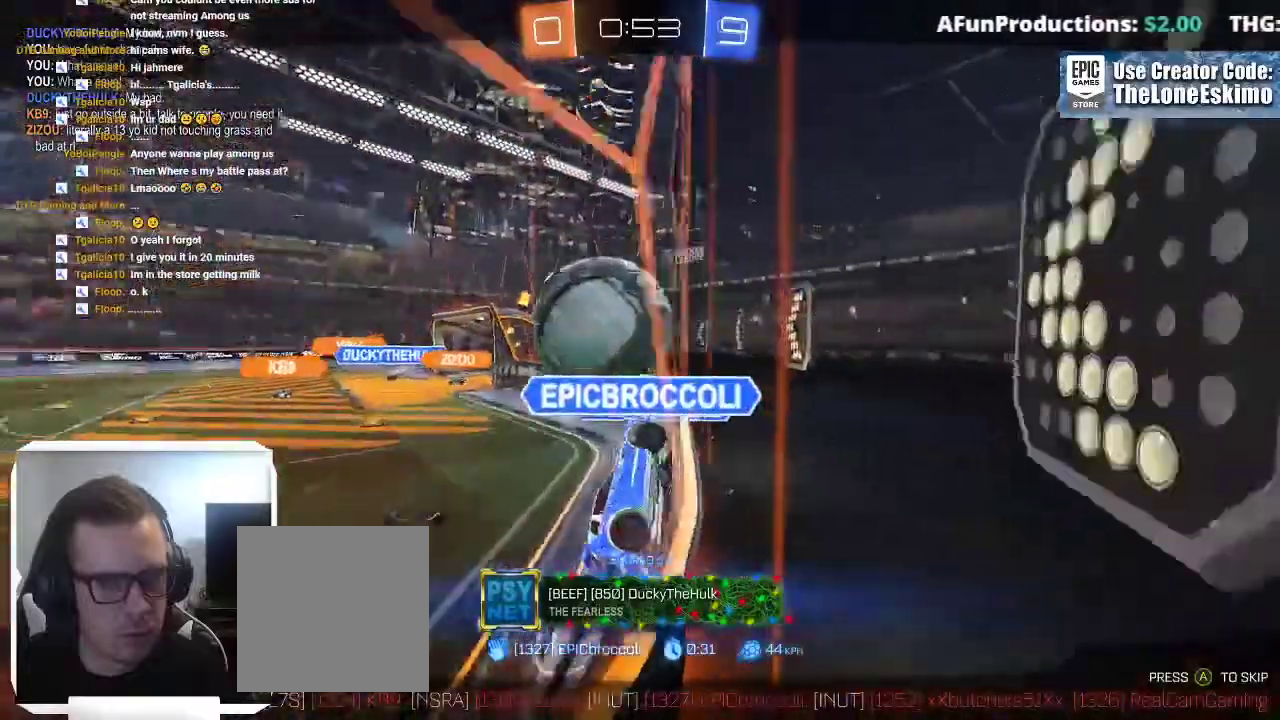
{"buttons": [], "left_stick": "center", "right_stick": "center", "events": []}
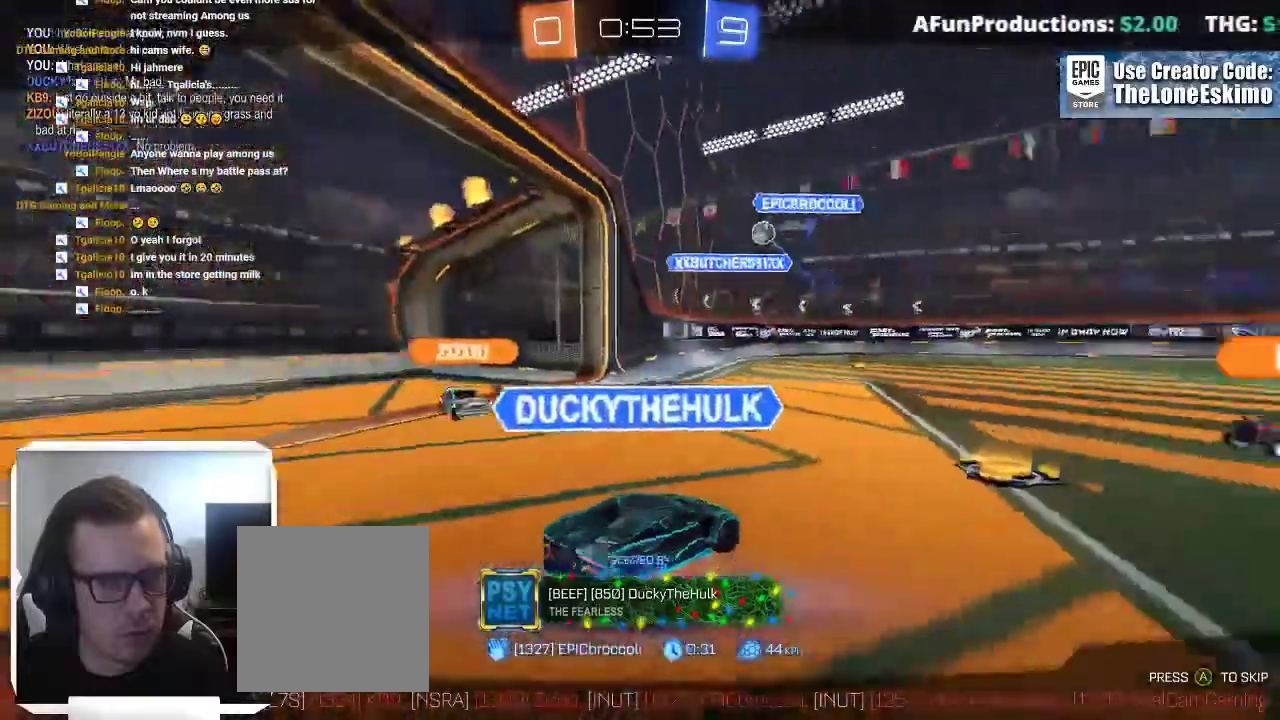
{"buttons": [], "left_stick": "center", "right_stick": "center", "events": []}
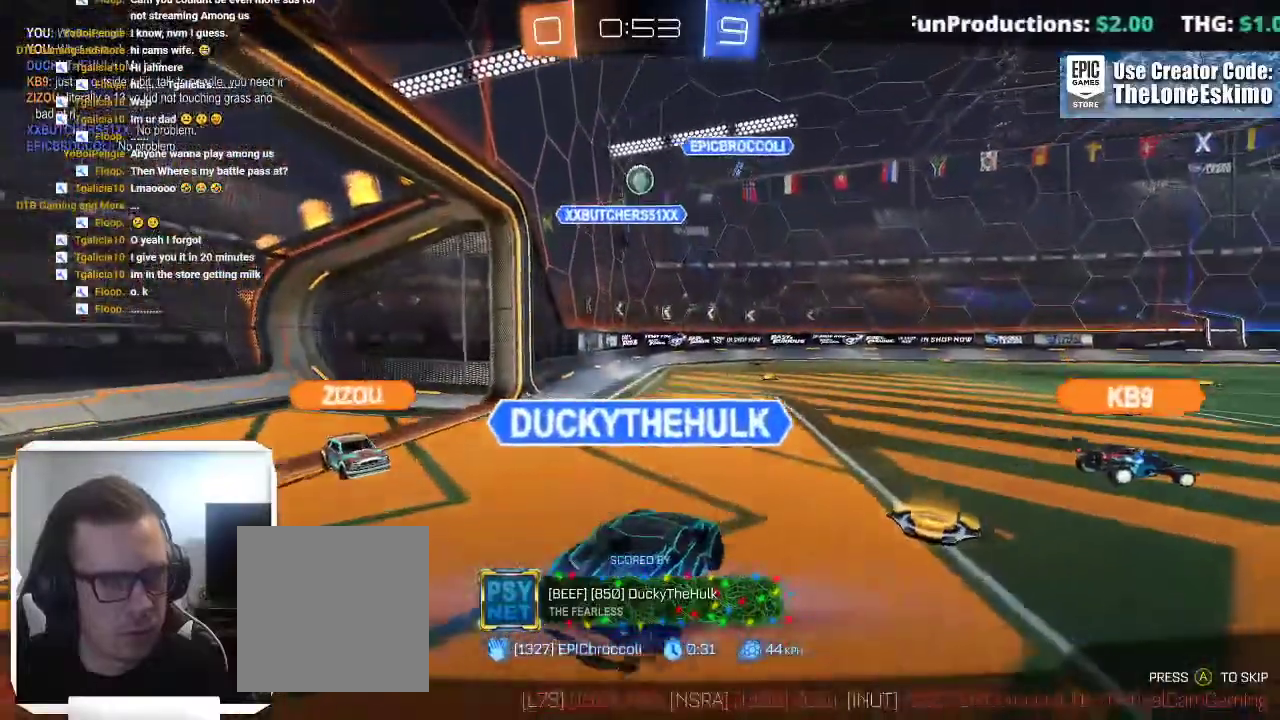
{"buttons": ["DPAD_LEFT"], "left_stick": "center", "right_stick": "center", "events": [[467, "DPAD_LEFT", "down"]]}
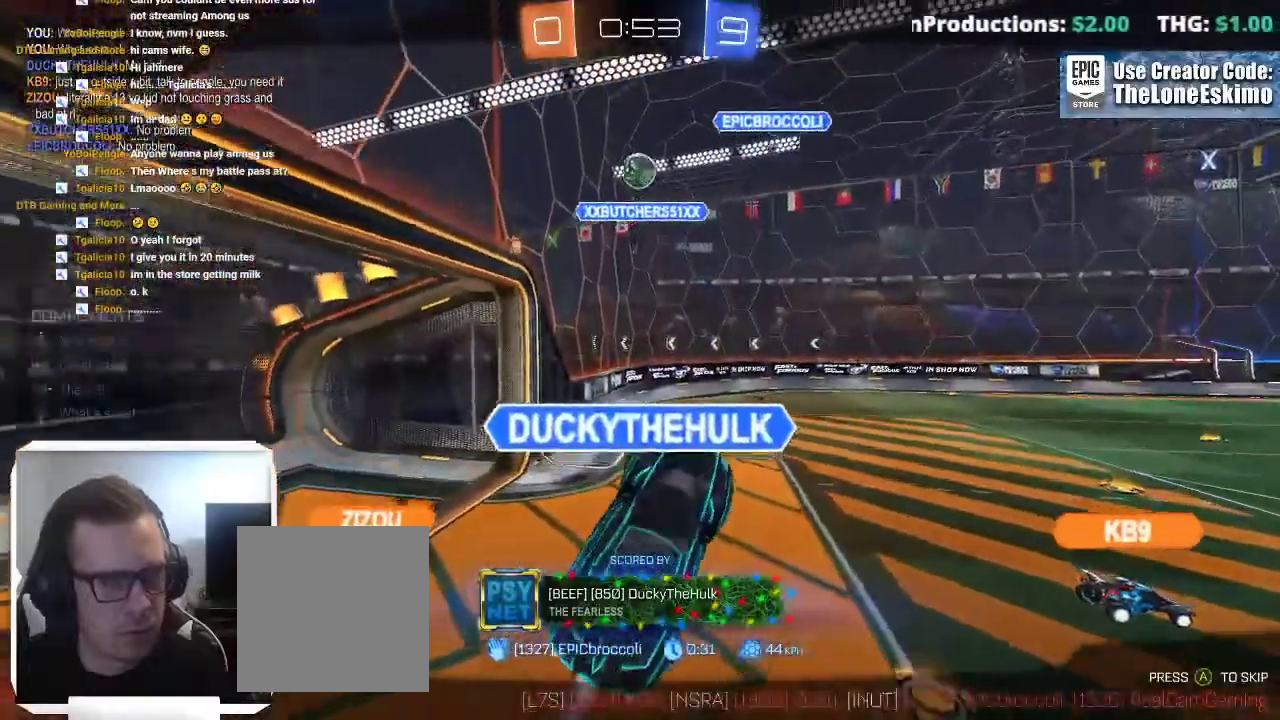
{"buttons": [], "left_stick": "center", "right_stick": "center", "events": [[33, "DPAD_LEFT", "up"], [200, "DPAD_DOWN", "down"], [317, "DPAD_DOWN", "up"]]}
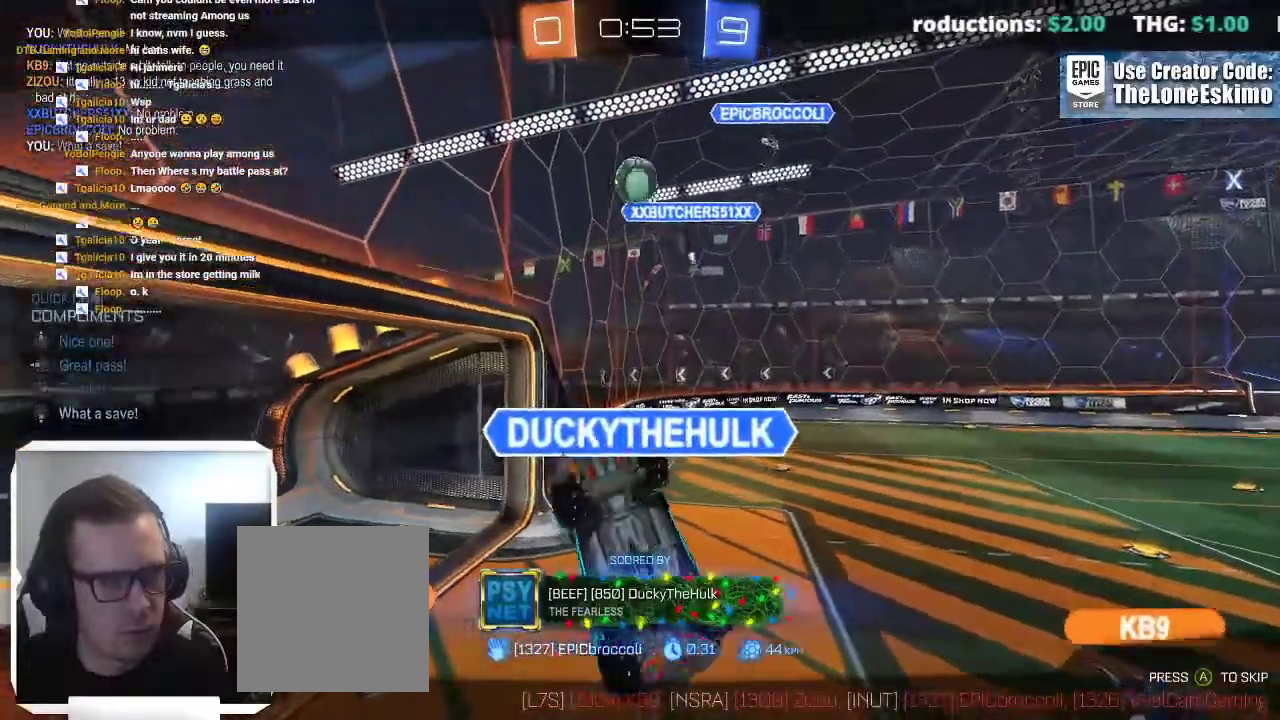
{"buttons": [], "left_stick": "center", "right_stick": "center", "events": []}
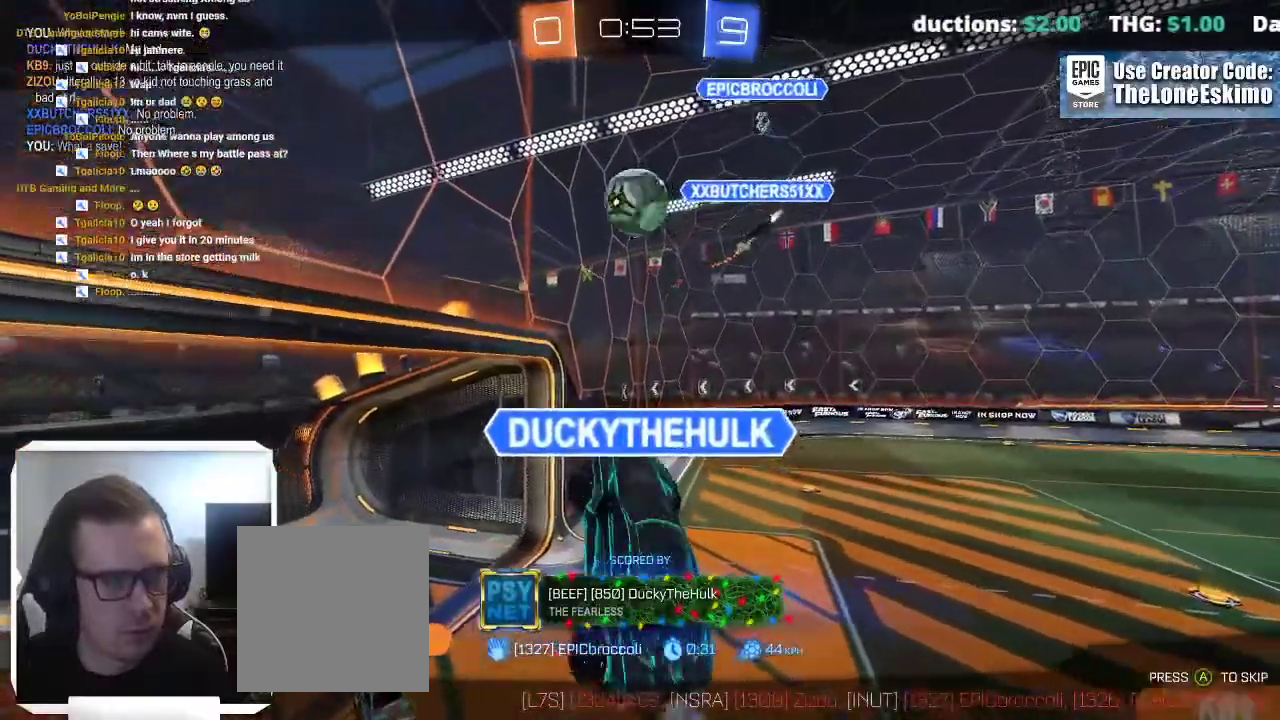
{"buttons": [], "left_stick": "center", "right_stick": "center", "events": []}
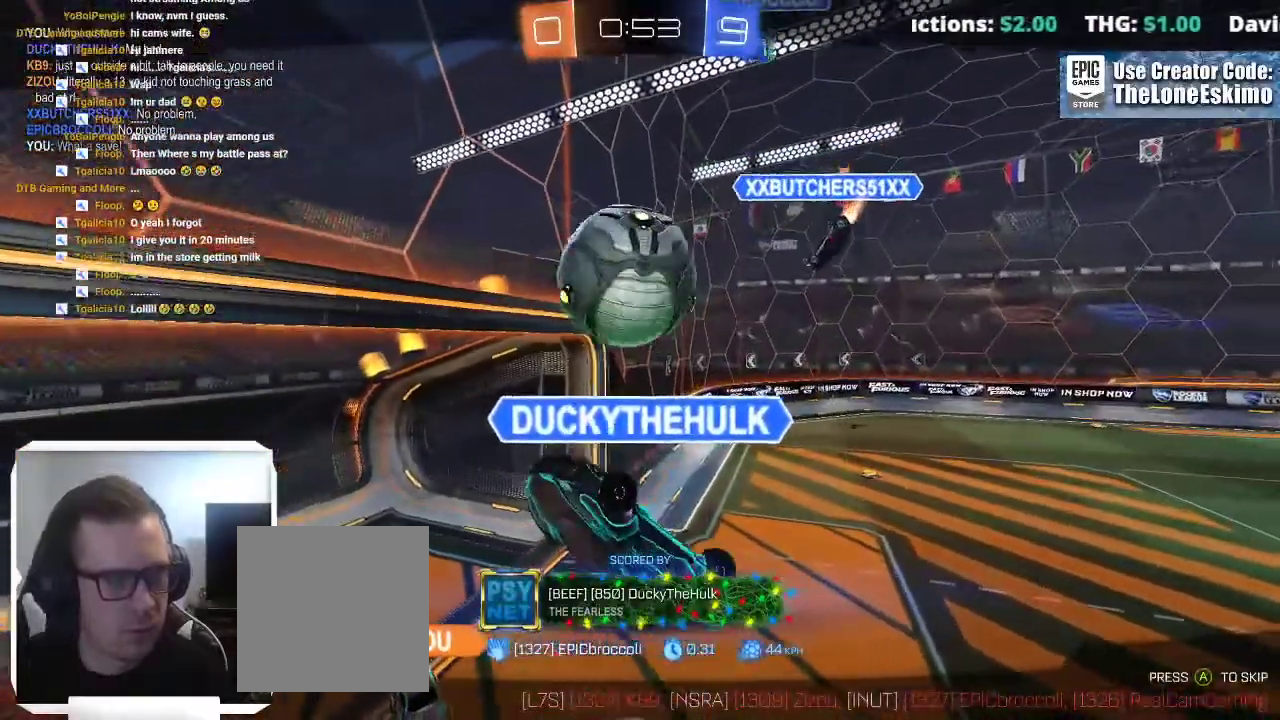
{"buttons": [], "left_stick": "center", "right_stick": "center", "events": []}
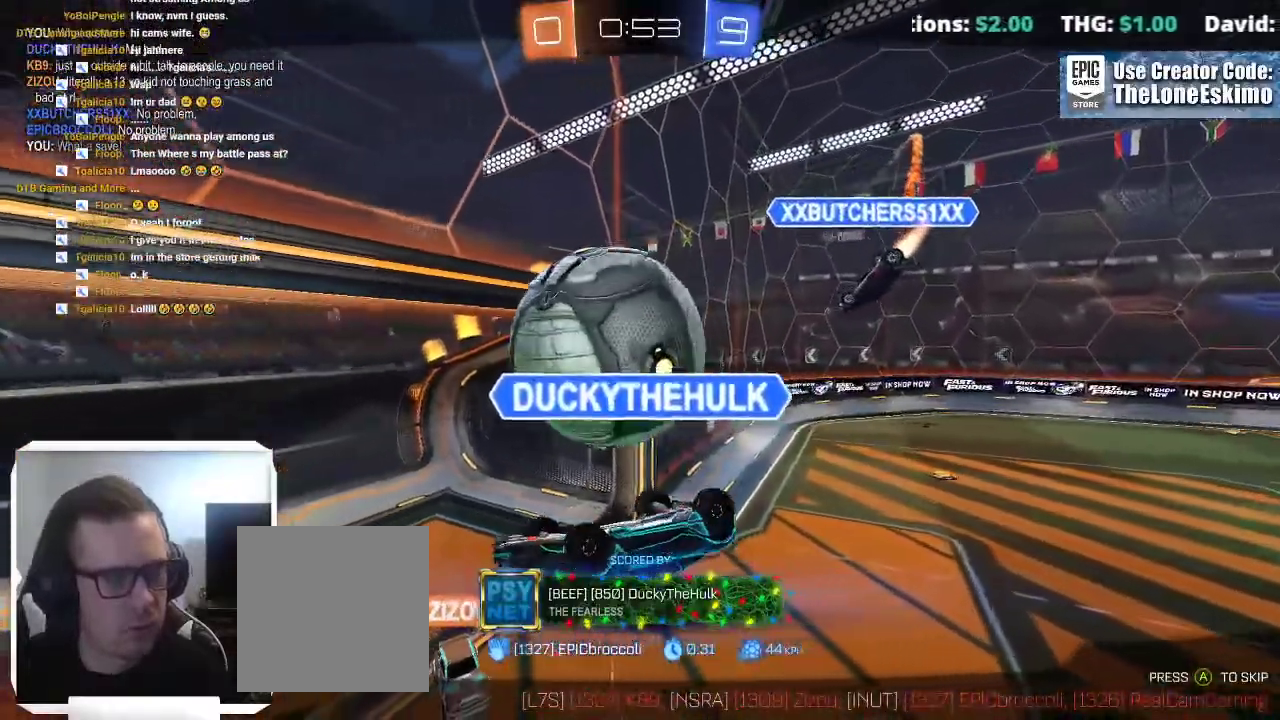
{"buttons": [], "left_stick": "center", "right_stick": "center", "events": []}
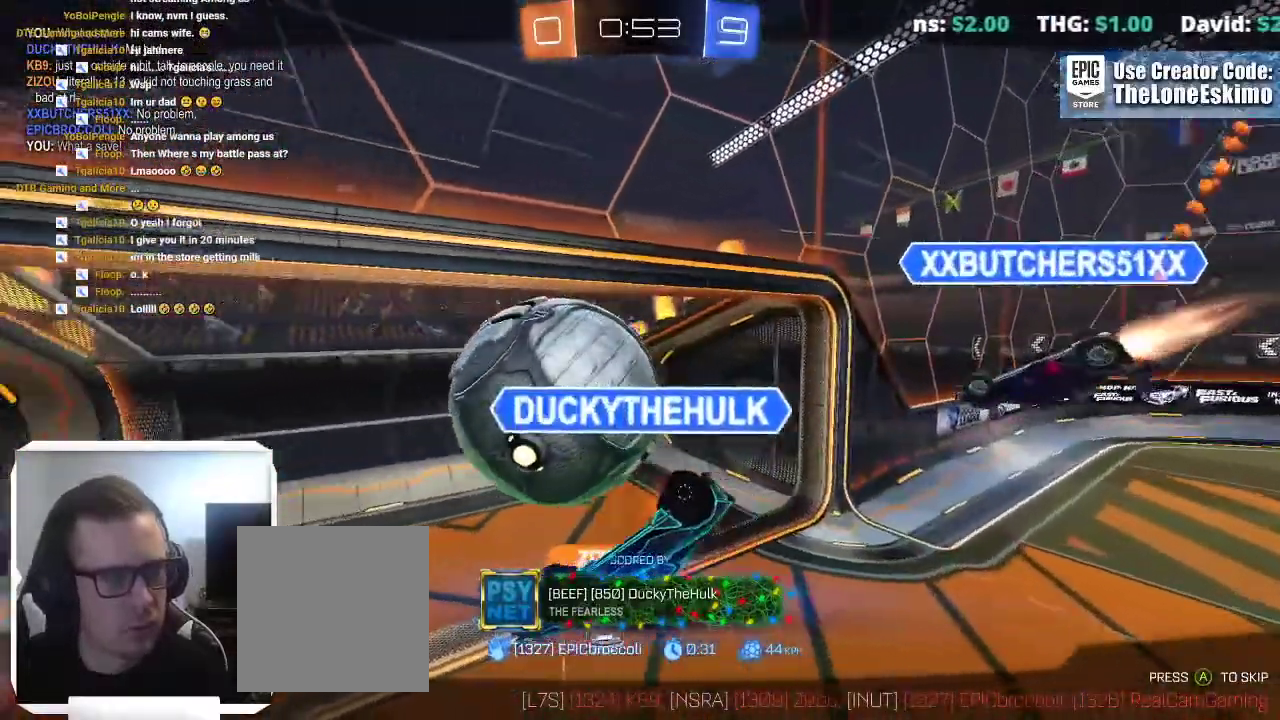
{"buttons": [], "left_stick": "center", "right_stick": "center", "events": []}
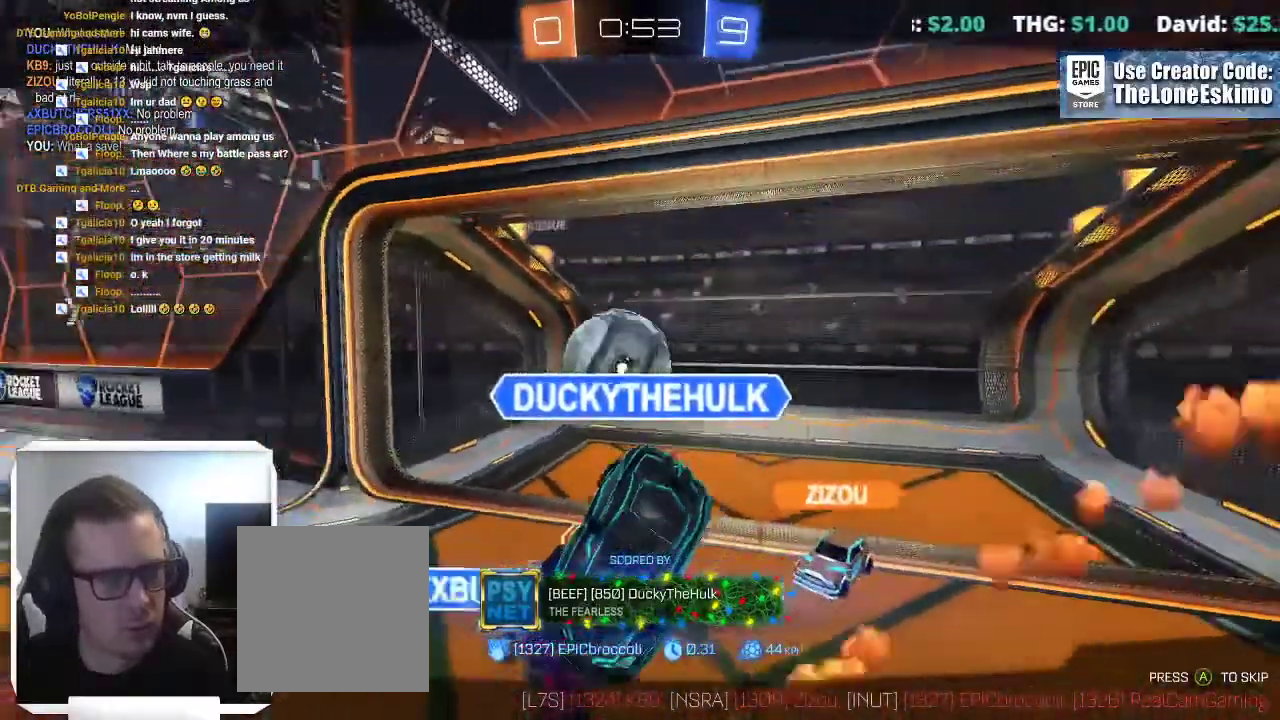
{"buttons": [], "left_stick": "center", "right_stick": "center", "events": [[67, "A", "down"], [217, "A", "up"], [333, "A", "down"], [467, "A", "up"]]}
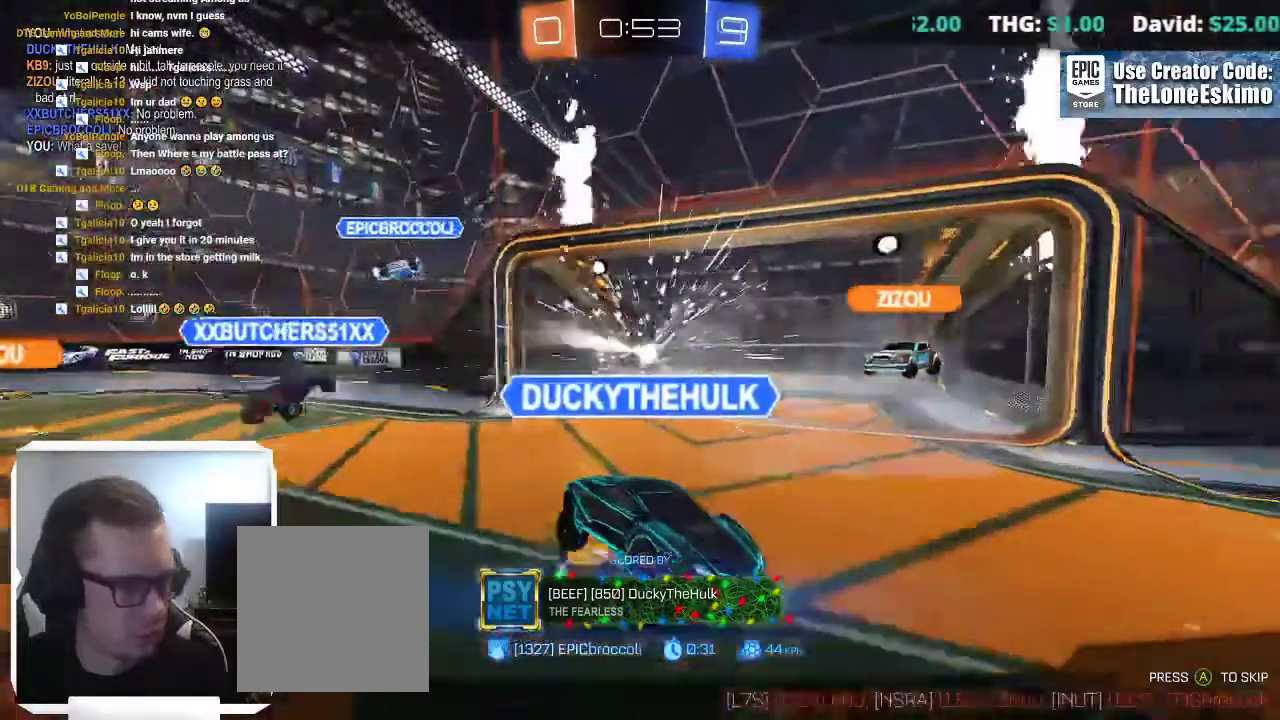
{"buttons": ["A"], "left_stick": "center", "right_stick": "center", "events": [[100, "A", "down"], [267, "A", "up"], [400, "A", "down"]]}
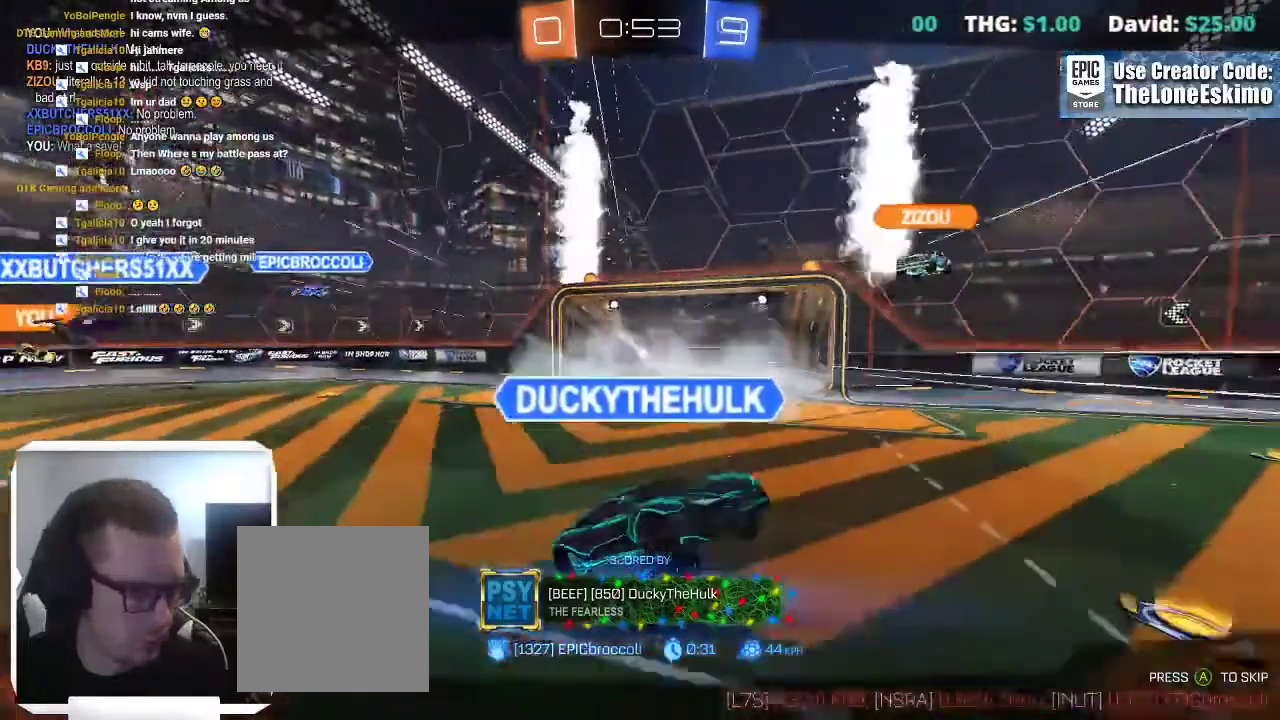
{"buttons": [], "left_stick": "center", "right_stick": "center", "events": [[67, "A", "up"], [233, "A", "down"], [417, "A", "up"]]}
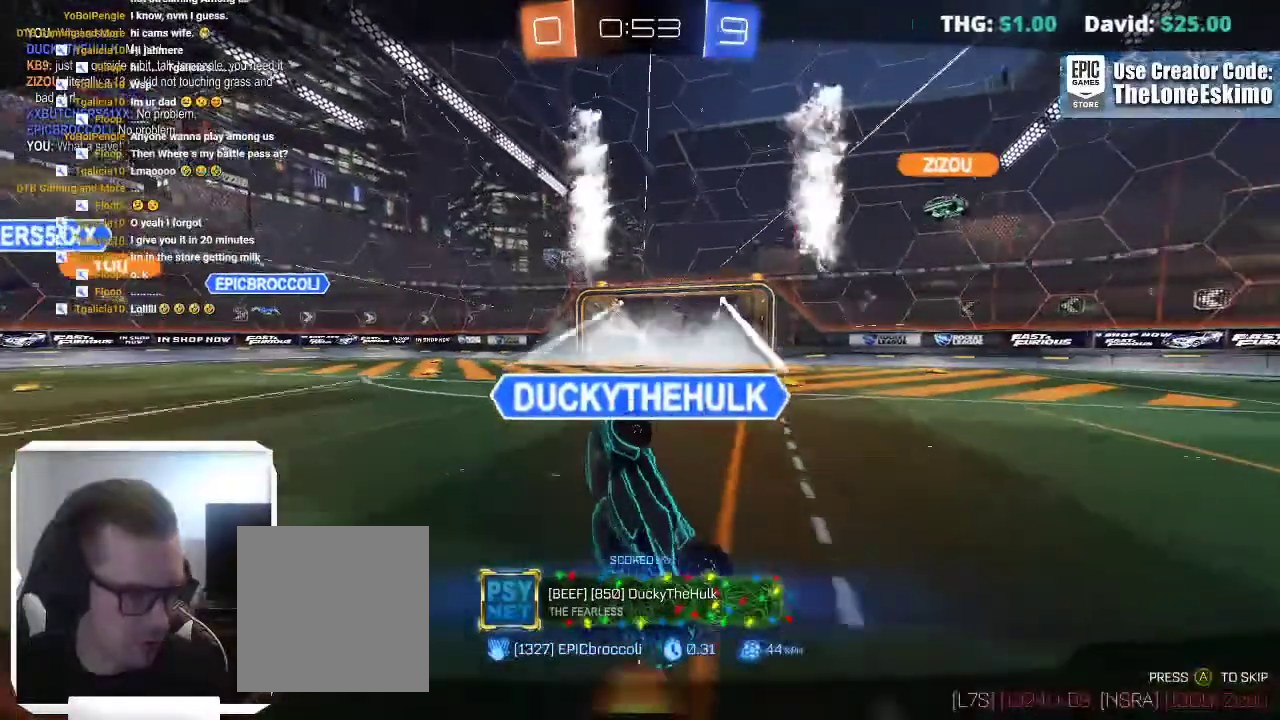
{"buttons": ["A"], "left_stick": "center", "right_stick": "center", "events": [[50, "A", "down"], [233, "A", "up"], [383, "A", "down"]]}
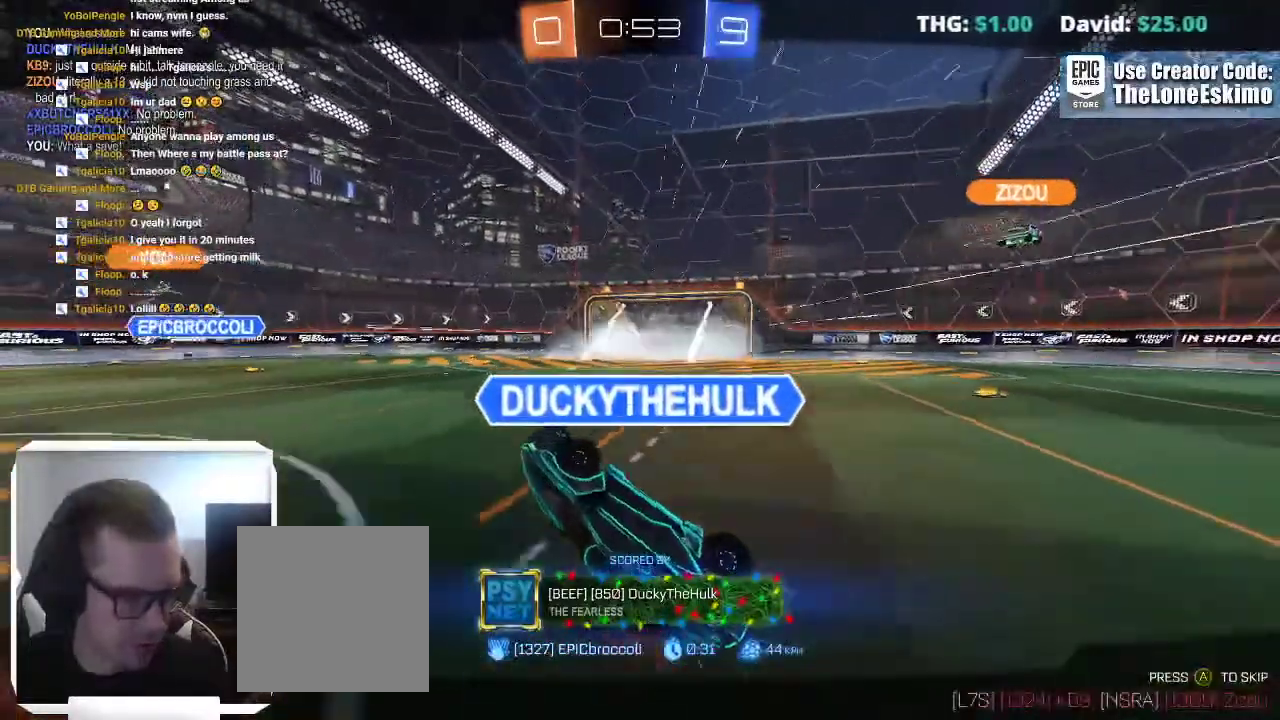
{"buttons": ["A"], "left_stick": "center", "right_stick": "center", "events": [[50, "A", "up"], [167, "A", "down"], [317, "A", "up"], [450, "A", "down"]]}
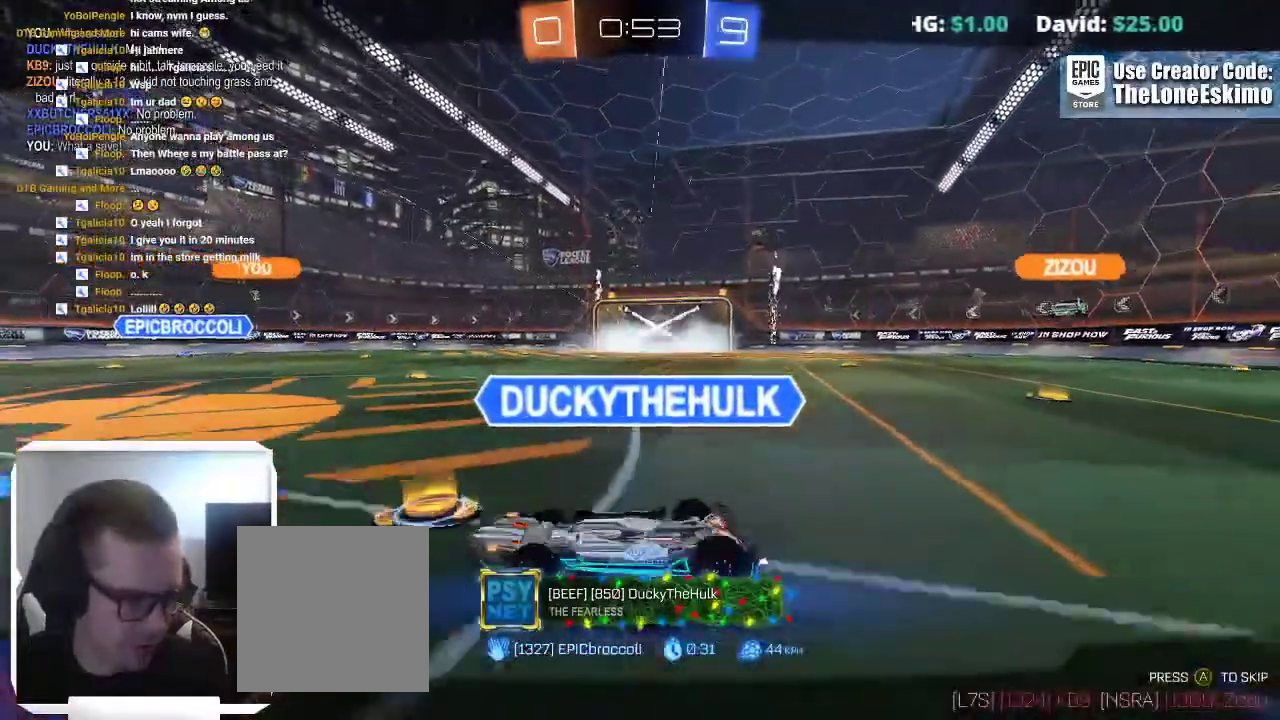
{"buttons": ["A"], "left_stick": "center", "right_stick": "center", "events": [[117, "A", "up"], [217, "A", "down"], [367, "A", "up"], [483, "A", "down"]]}
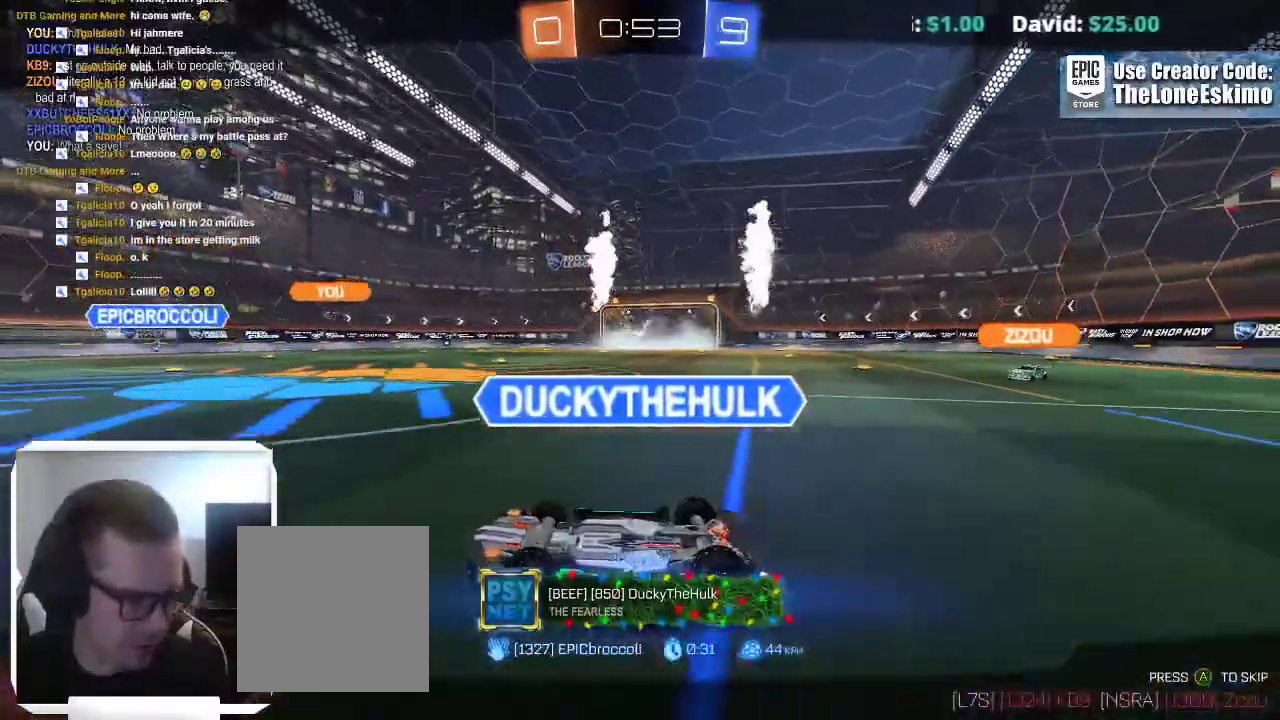
{"buttons": ["A"], "left_stick": "center", "right_stick": "center", "events": [[150, "A", "up"], [217, "A", "down"]]}
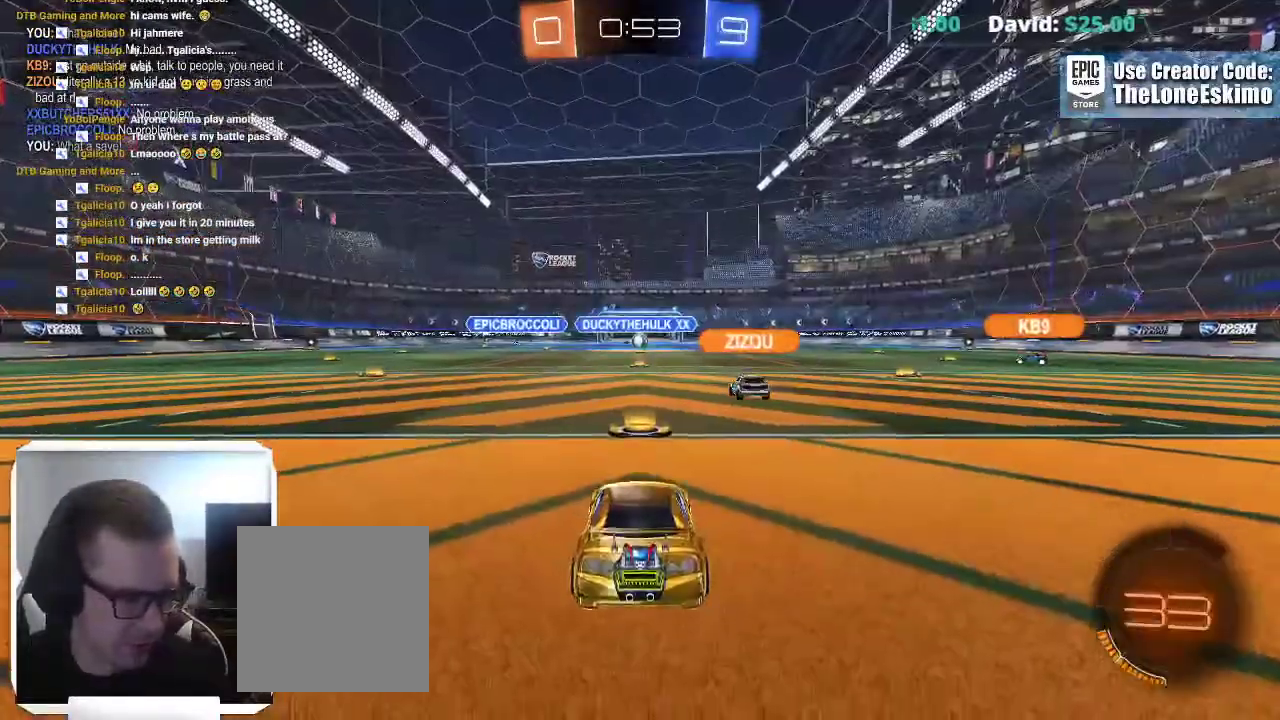
{"buttons": [], "left_stick": "center", "right_stick": "center", "events": [[167, "A", "up"]]}
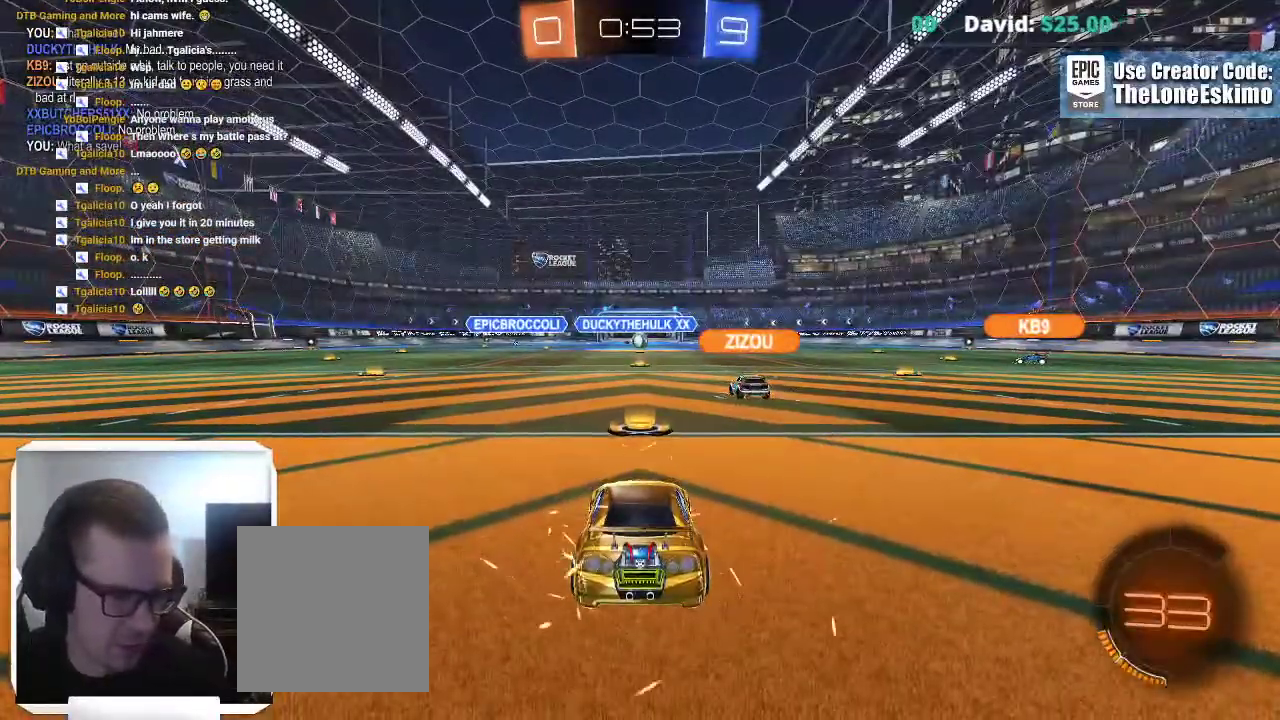
{"buttons": [], "left_stick": "center", "right_stick": "center", "events": []}
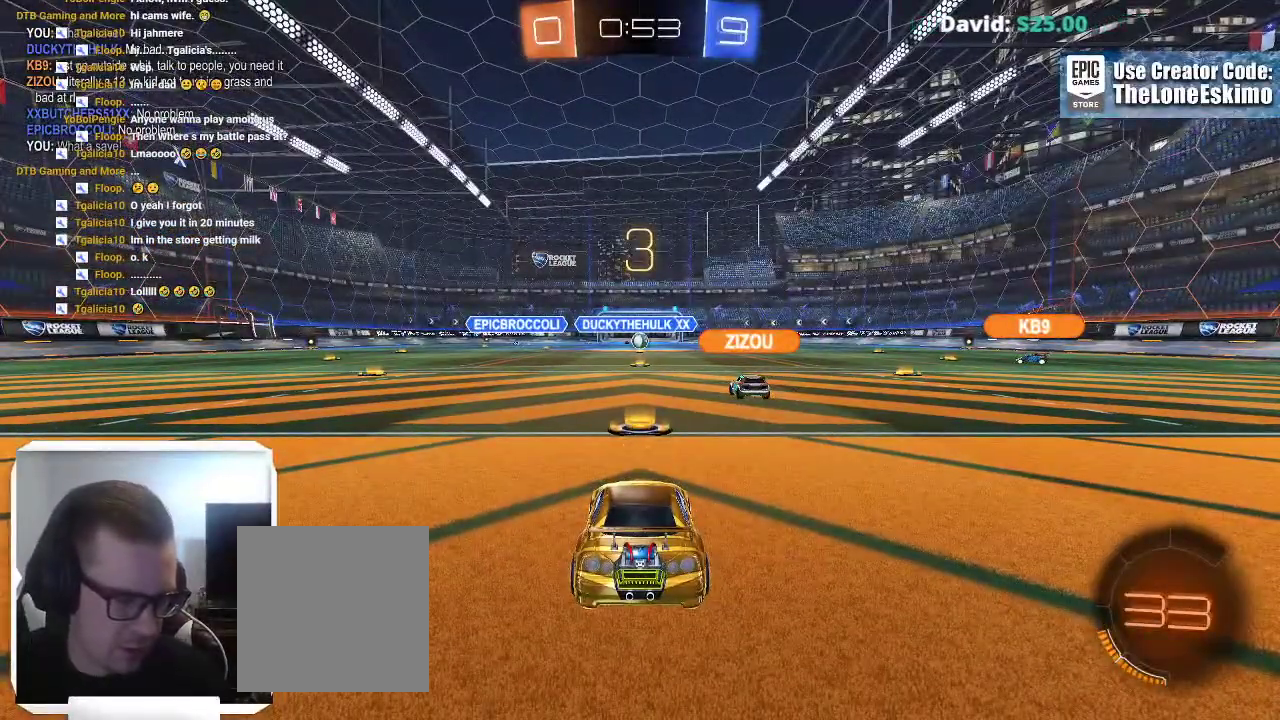
{"buttons": [], "left_stick": "center", "right_stick": "center", "events": []}
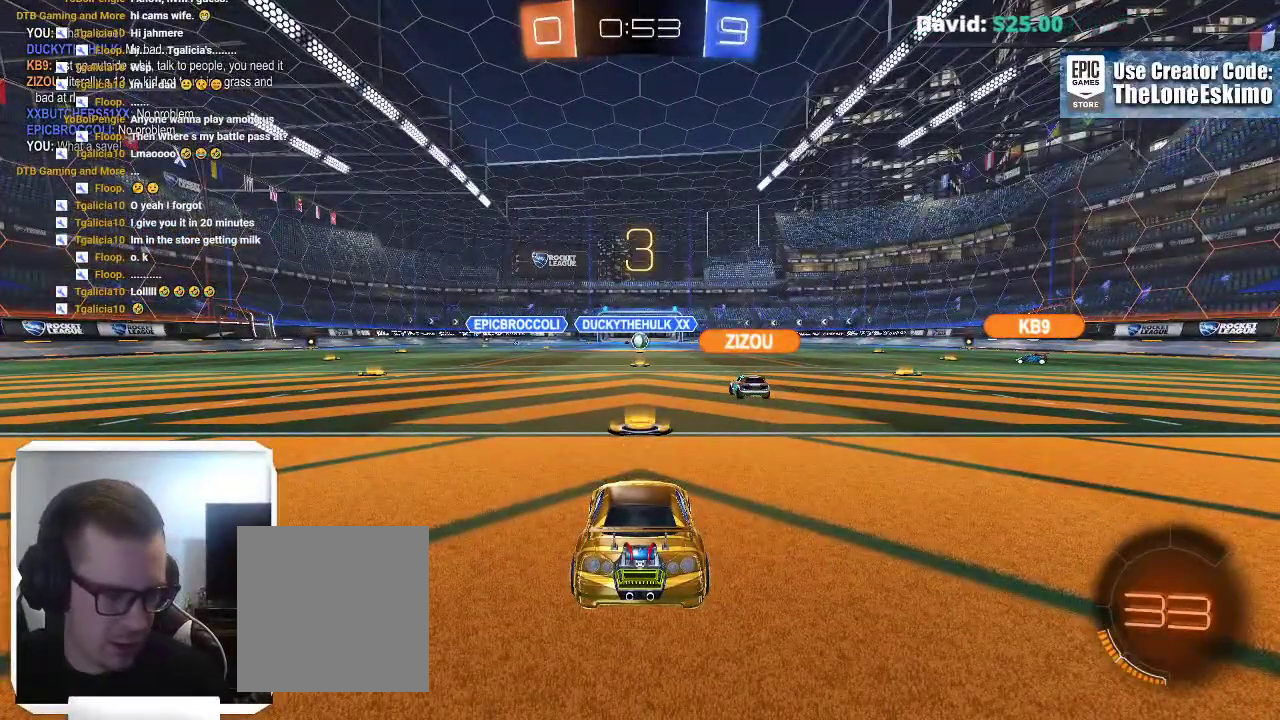
{"buttons": [], "left_stick": "center", "right_stick": "center", "events": []}
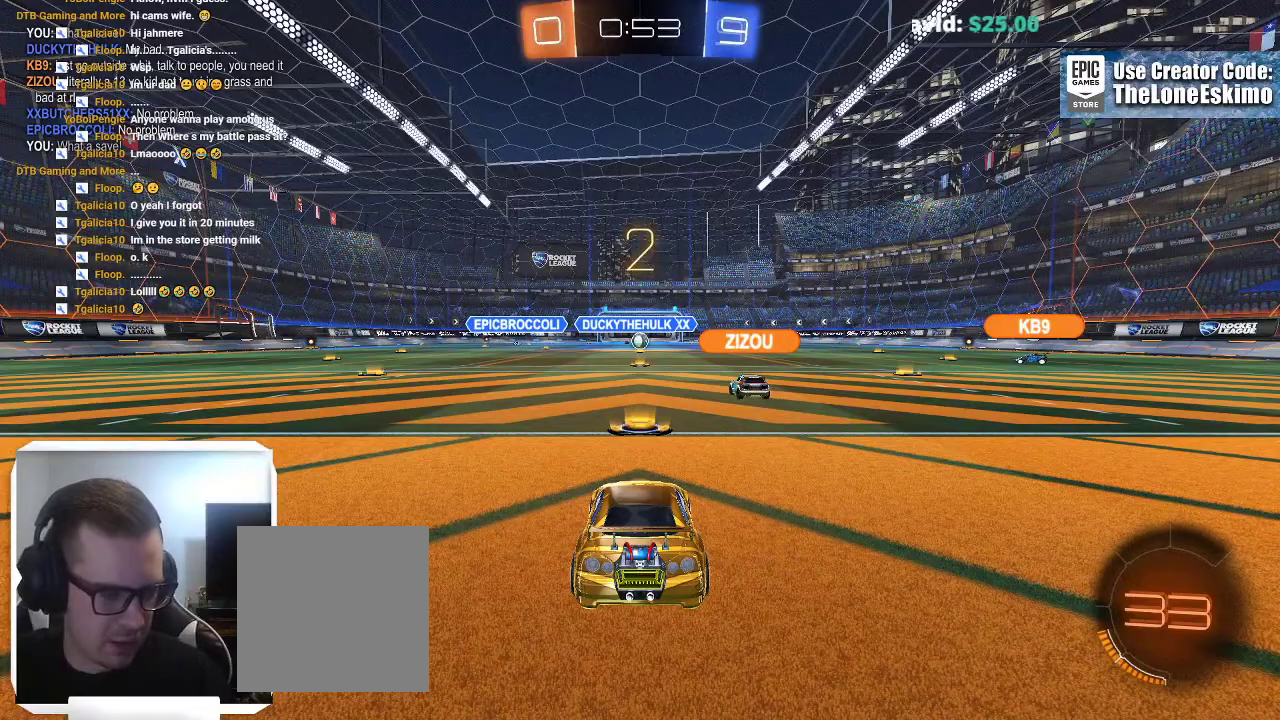
{"buttons": [], "left_stick": "center", "right_stick": "center", "events": []}
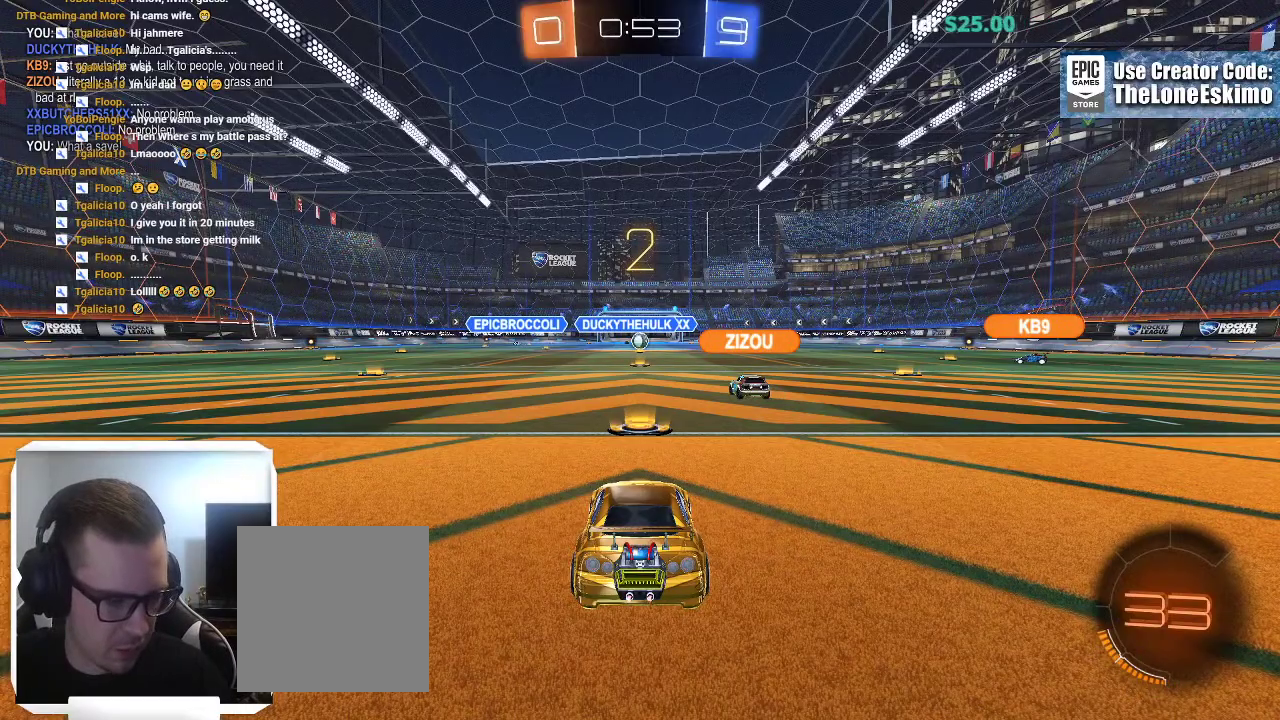
{"buttons": [], "left_stick": "center", "right_stick": "center", "events": []}
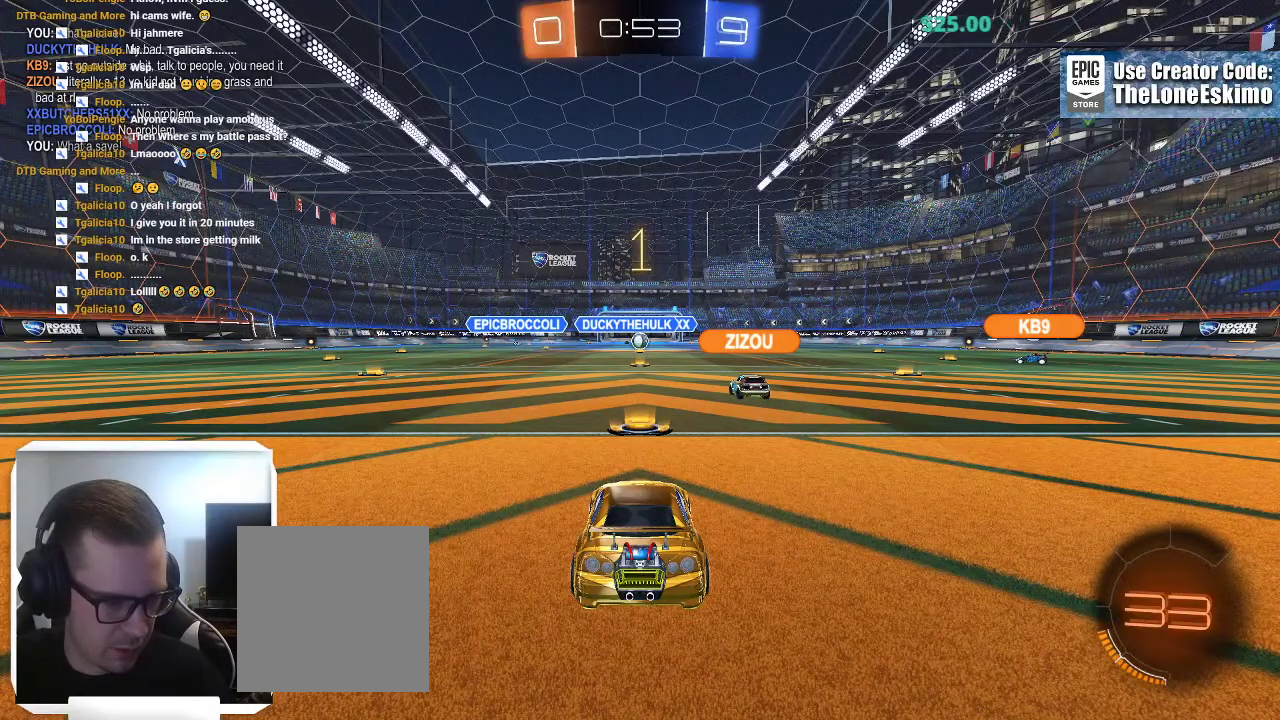
{"buttons": [], "left_stick": "center", "right_stick": "center", "events": []}
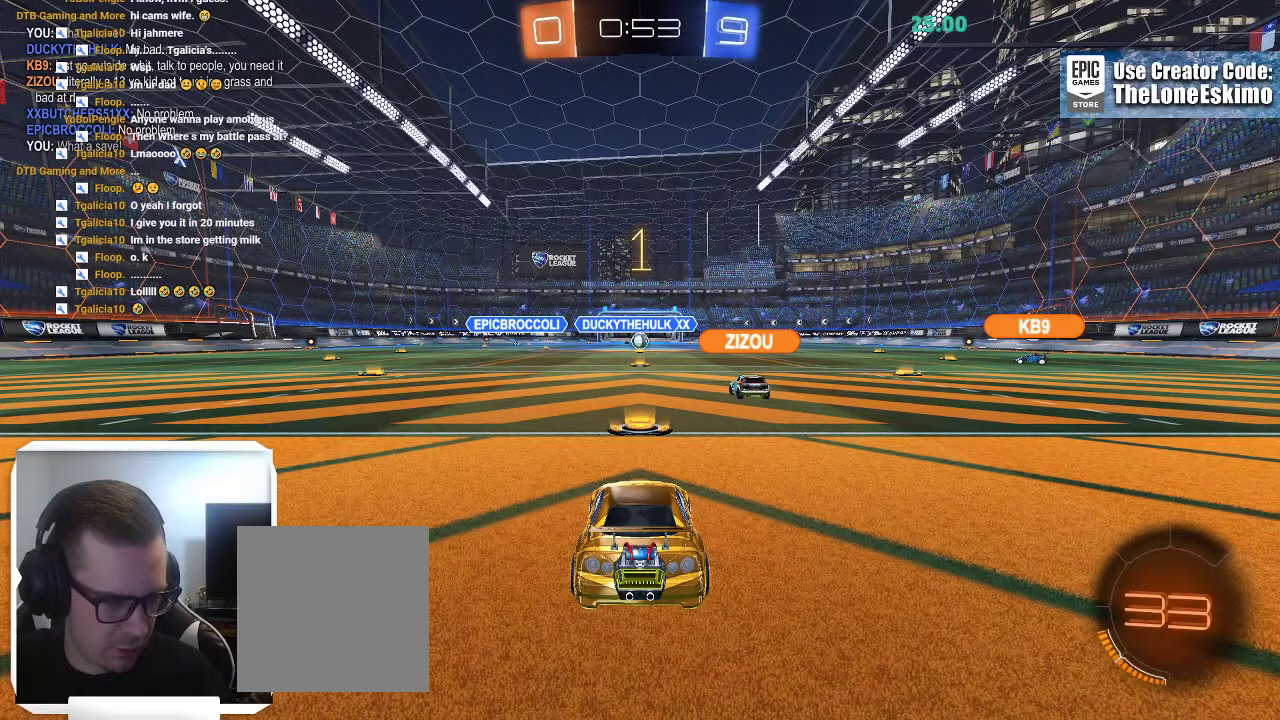
{"buttons": [], "left_stick": "center", "right_stick": "center", "events": []}
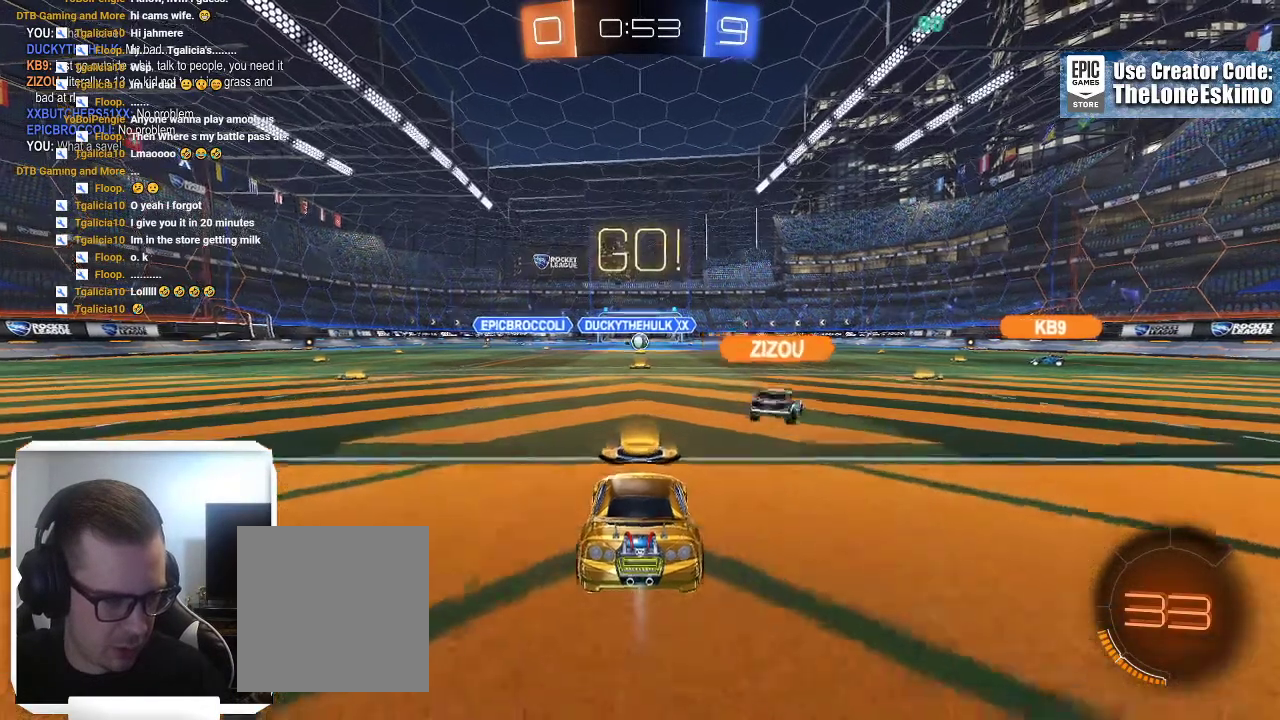
{"buttons": ["A"], "left_stick": "down", "right_stick": "center", "events": [[333, "left_stick", "down"], [417, "A", "down"]]}
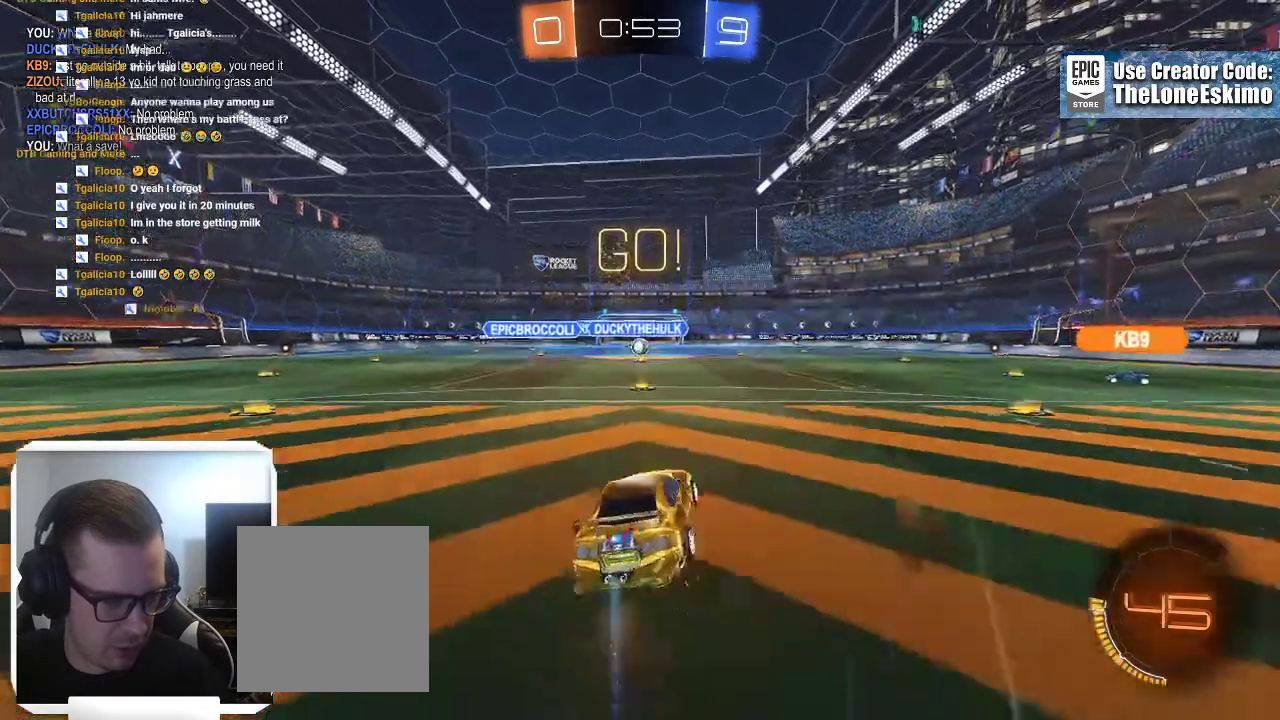
{"buttons": [], "left_stick": "down", "right_stick": "center", "events": [[67, "A", "up"]]}
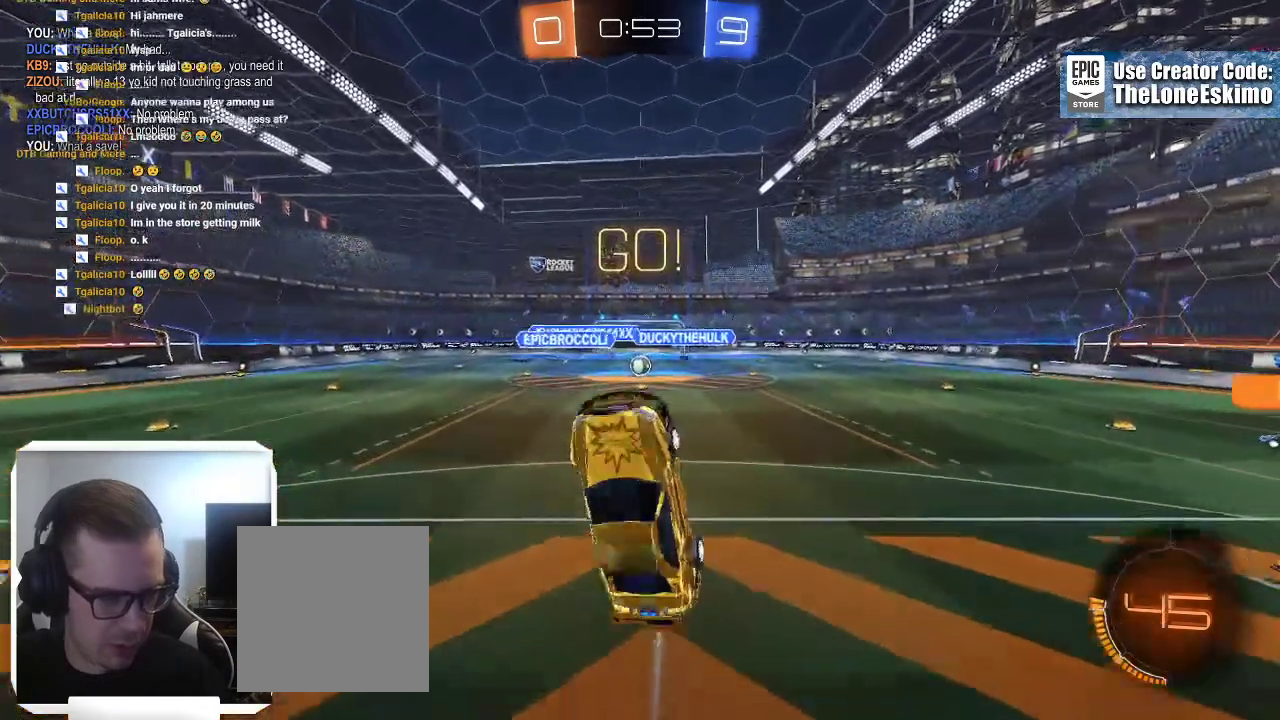
{"buttons": [], "left_stick": "down", "right_stick": "center", "events": []}